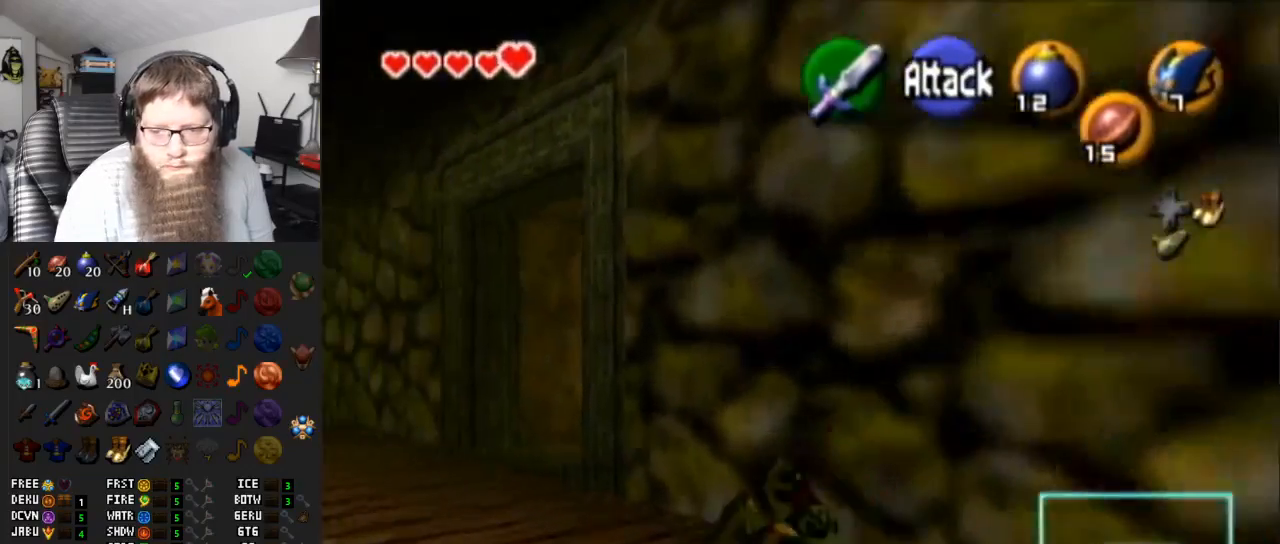
Gameplay with a controller (Nintendo layout); each line is a JSON object with the inputs held at the frame after it. "events" lists button and stick changes between this image and that frame as [ms after this image, input, new state], when the widget could be followed in between. Not read: L3 R3.
{"buttons": [], "left_stick": "up-left", "right_stick": "center", "events": [[300, "A", "down"], [483, "A", "up"]]}
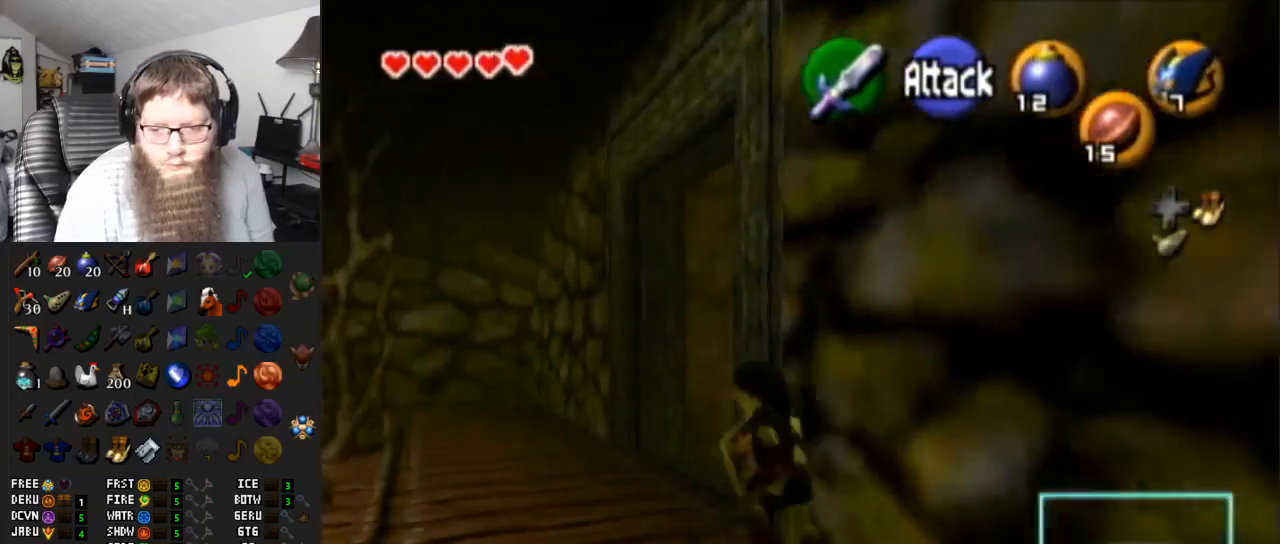
{"buttons": [], "left_stick": "center", "right_stick": "center", "events": [[167, "START", "down"], [200, "left_stick", "center"], [367, "START", "up"]]}
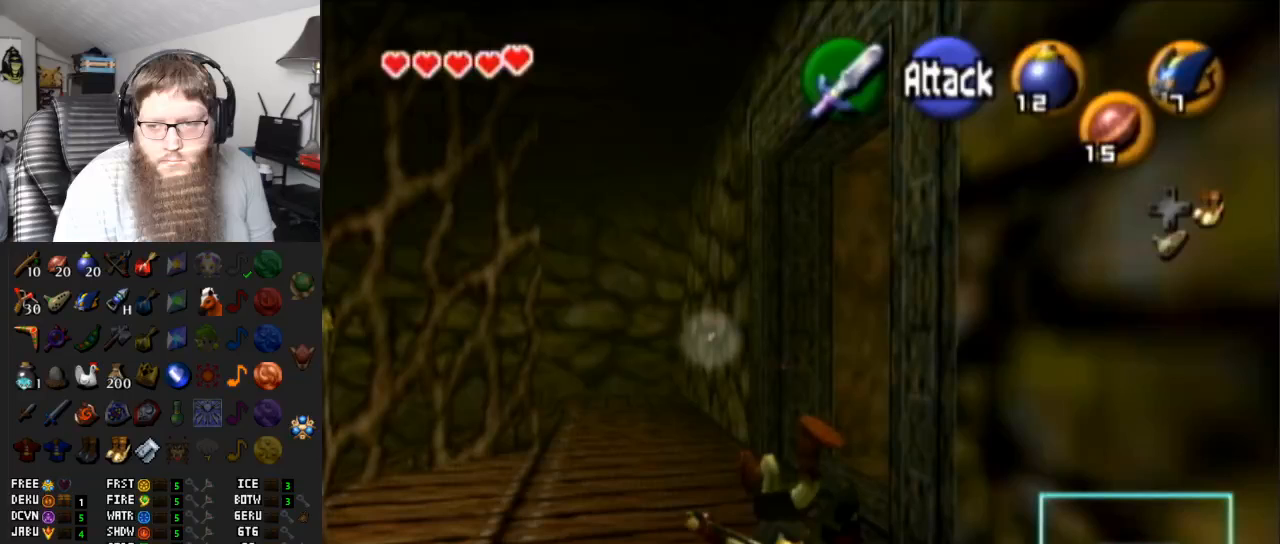
{"buttons": [], "left_stick": "center", "right_stick": "center", "events": []}
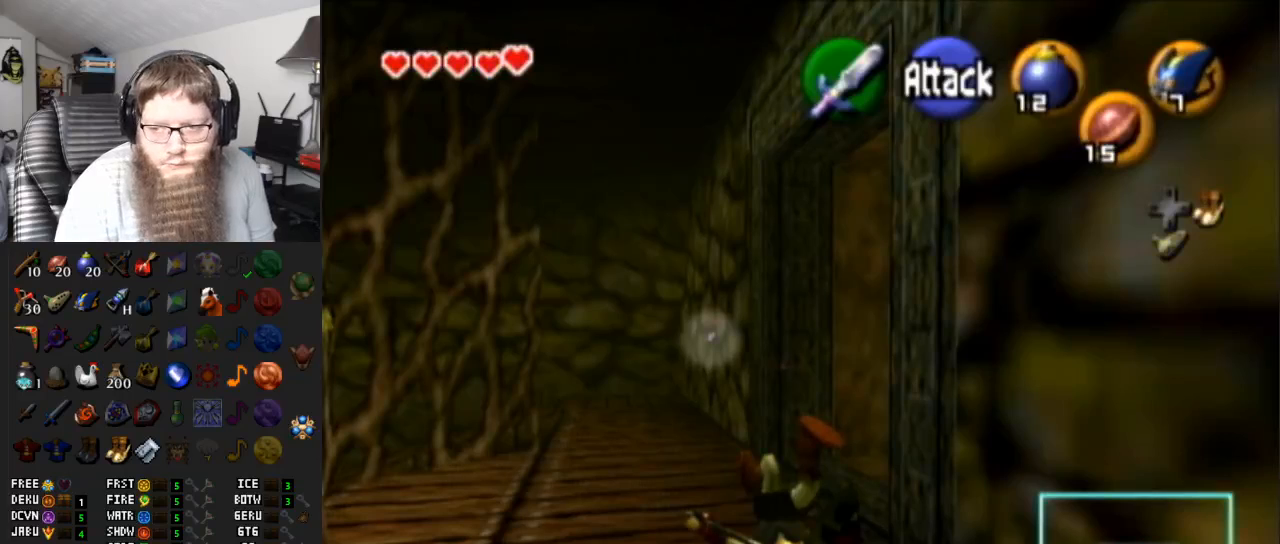
{"buttons": [], "left_stick": "center", "right_stick": "center", "events": []}
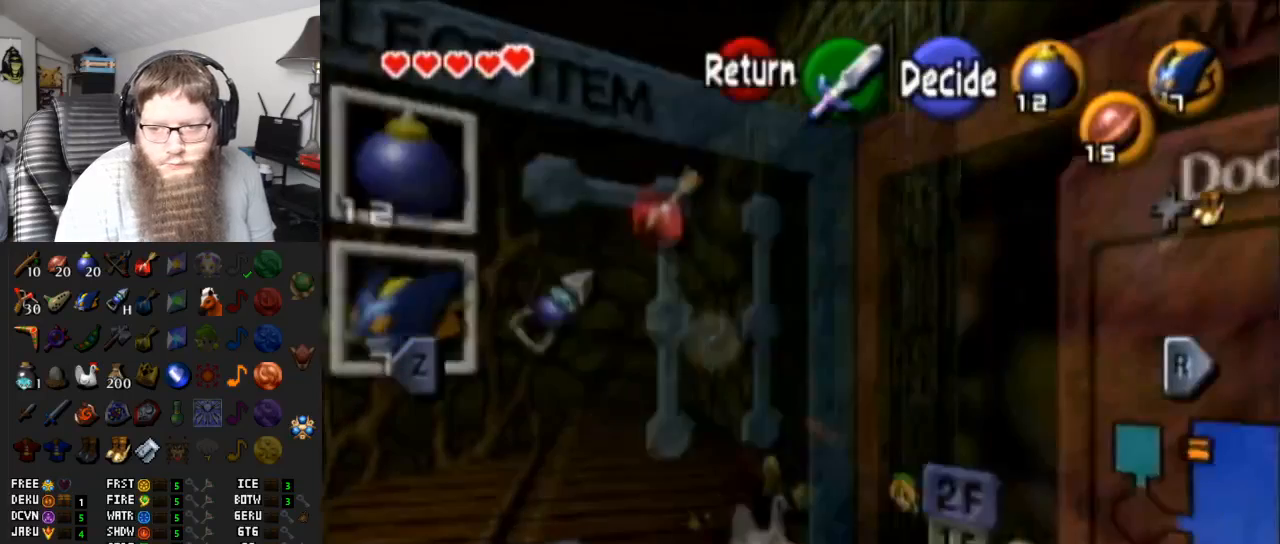
{"buttons": [], "left_stick": "center", "right_stick": "center", "events": []}
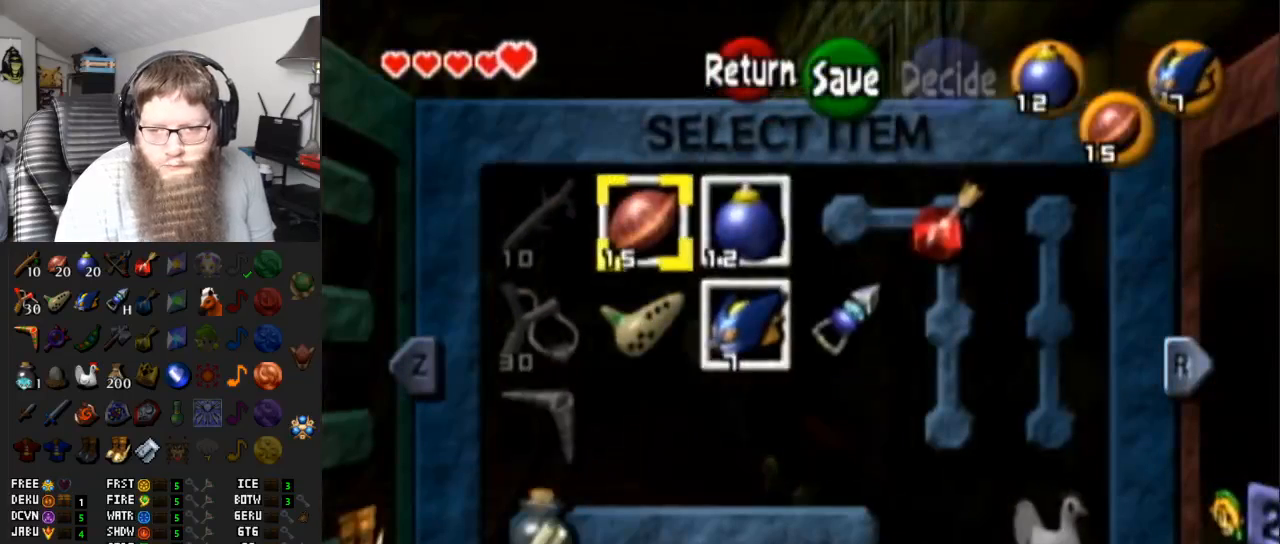
{"buttons": [], "left_stick": "center", "right_stick": "center", "events": []}
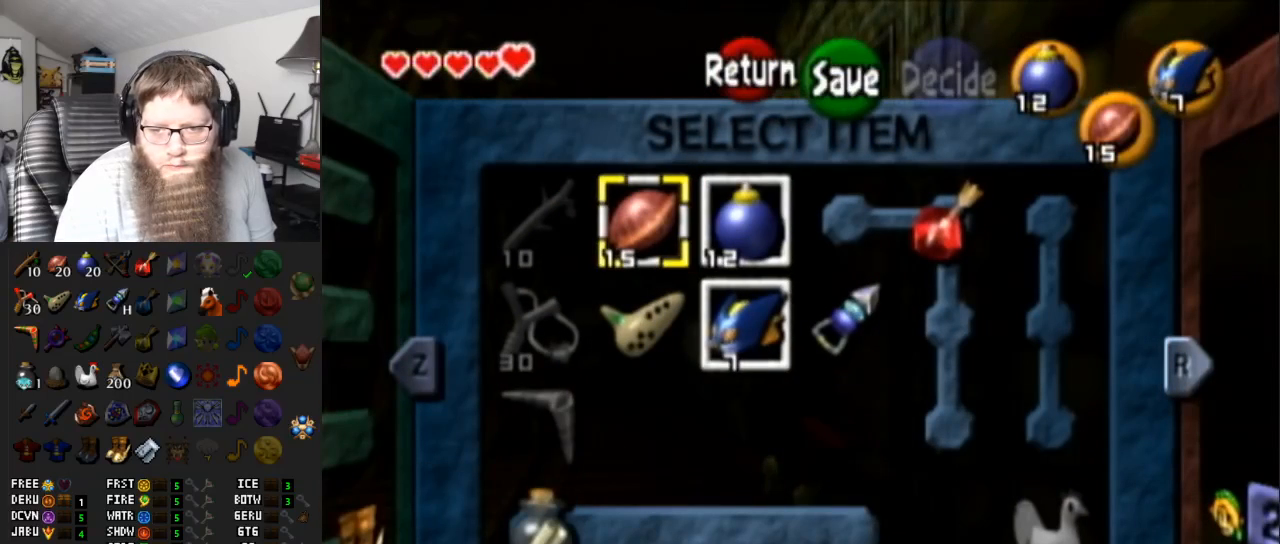
{"buttons": [], "left_stick": "center", "right_stick": "center", "events": []}
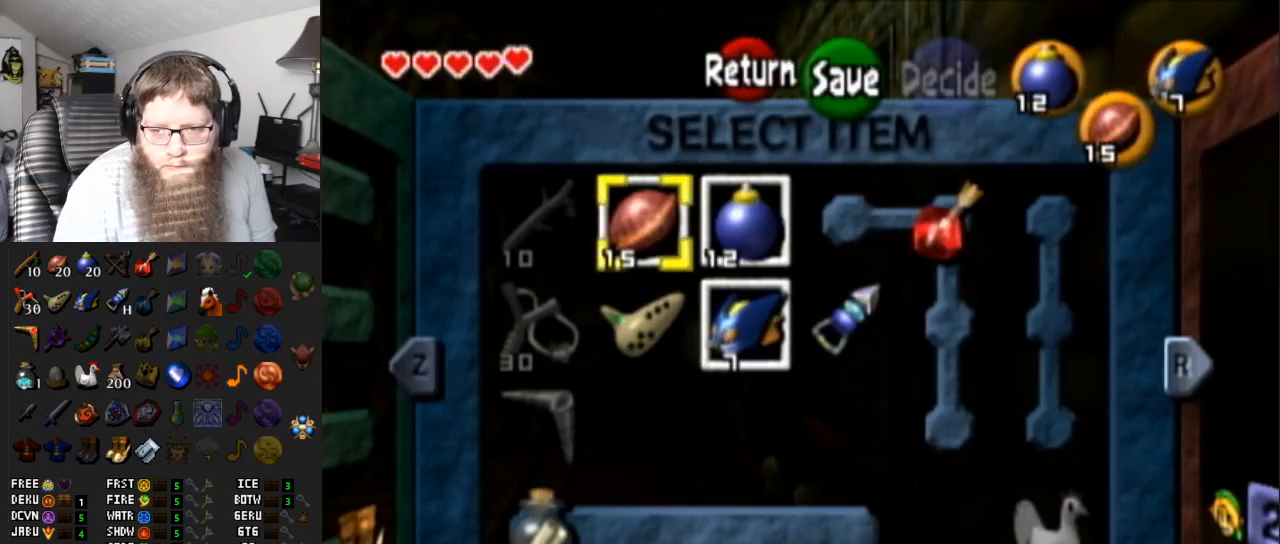
{"buttons": [], "left_stick": "center", "right_stick": "center", "events": []}
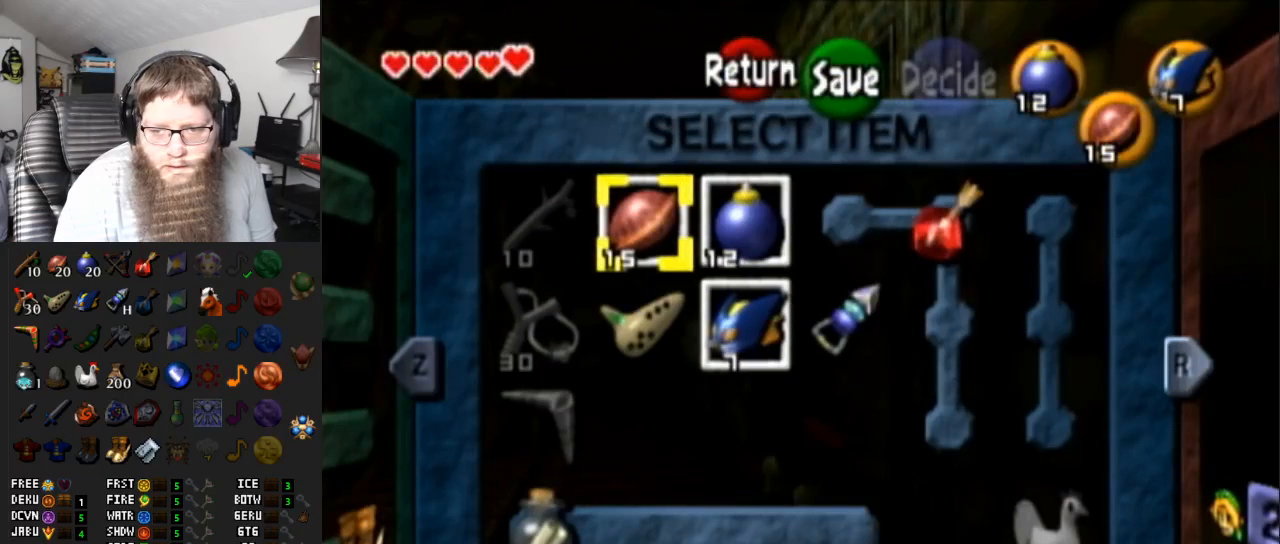
{"buttons": [], "left_stick": "center", "right_stick": "center", "events": [[100, "left_stick", "down-right"], [300, "left_stick", "center"]]}
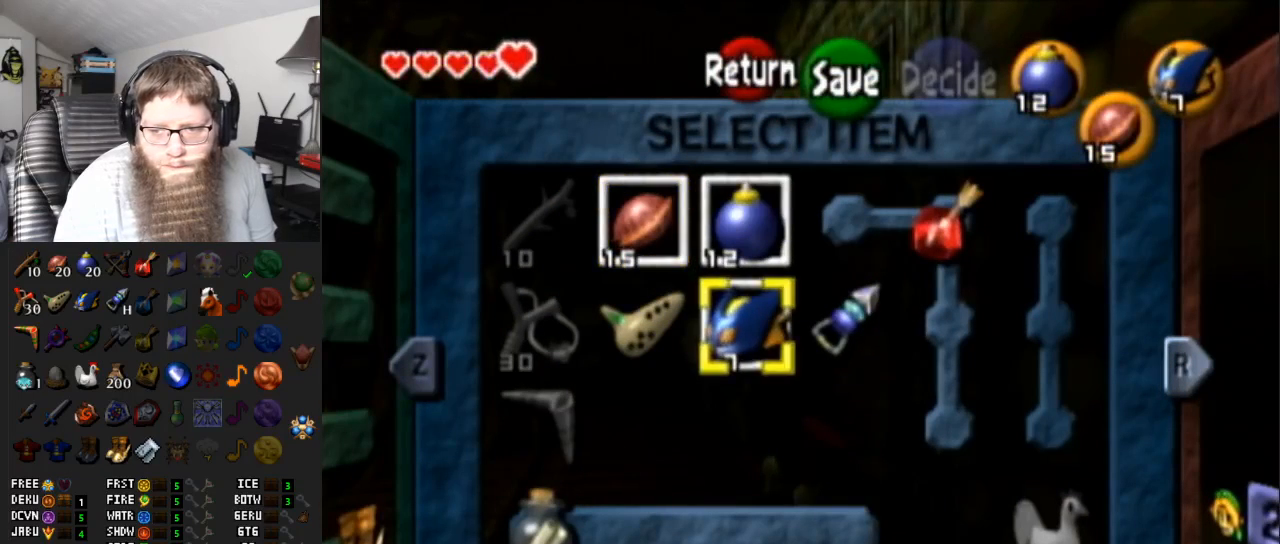
{"buttons": [], "left_stick": "center", "right_stick": "center", "events": [[100, "left_stick", "right"], [233, "left_stick", "center"]]}
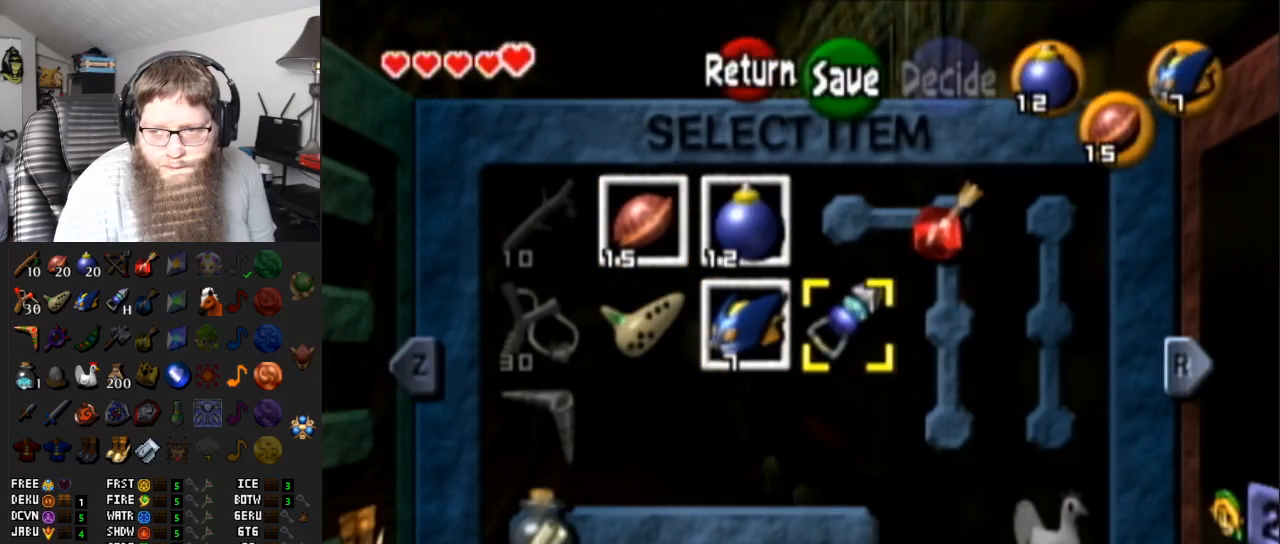
{"buttons": ["X"], "left_stick": "center", "right_stick": "center", "events": [[383, "X", "down"]]}
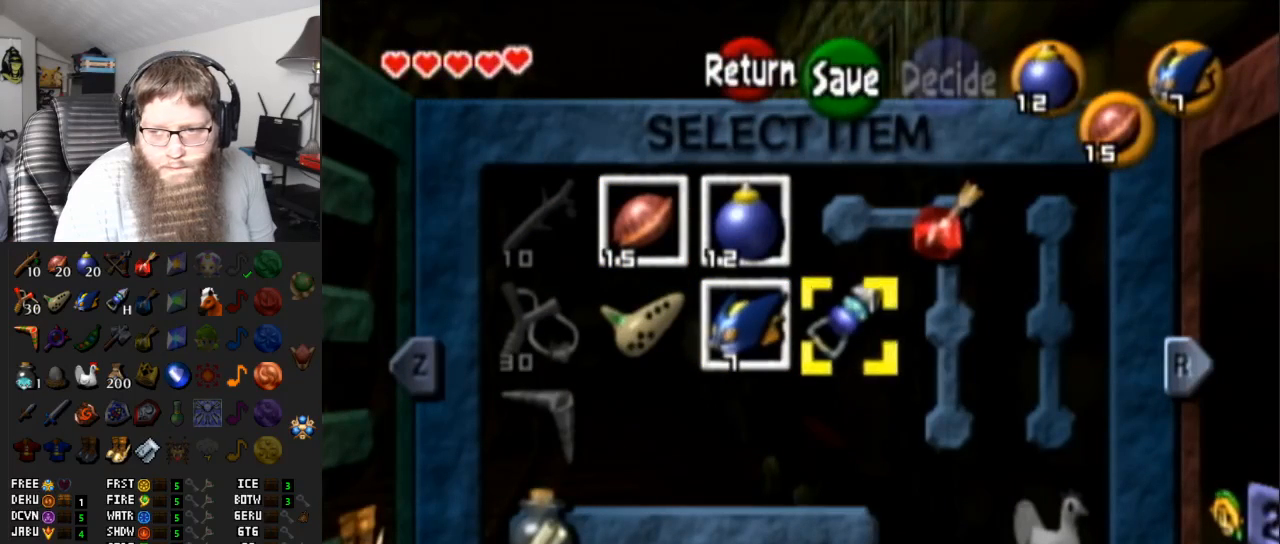
{"buttons": [], "left_stick": "center", "right_stick": "center", "events": [[50, "X", "up"], [233, "Y", "down"], [383, "Y", "up"]]}
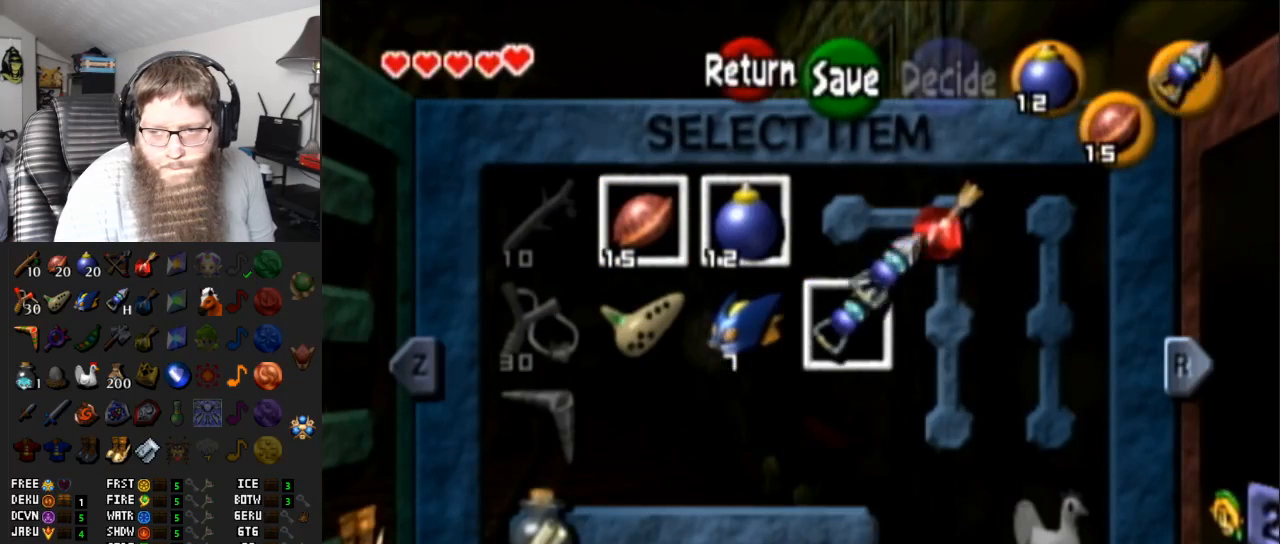
{"buttons": [], "left_stick": "center", "right_stick": "center", "events": [[150, "START", "down"], [283, "START", "up"]]}
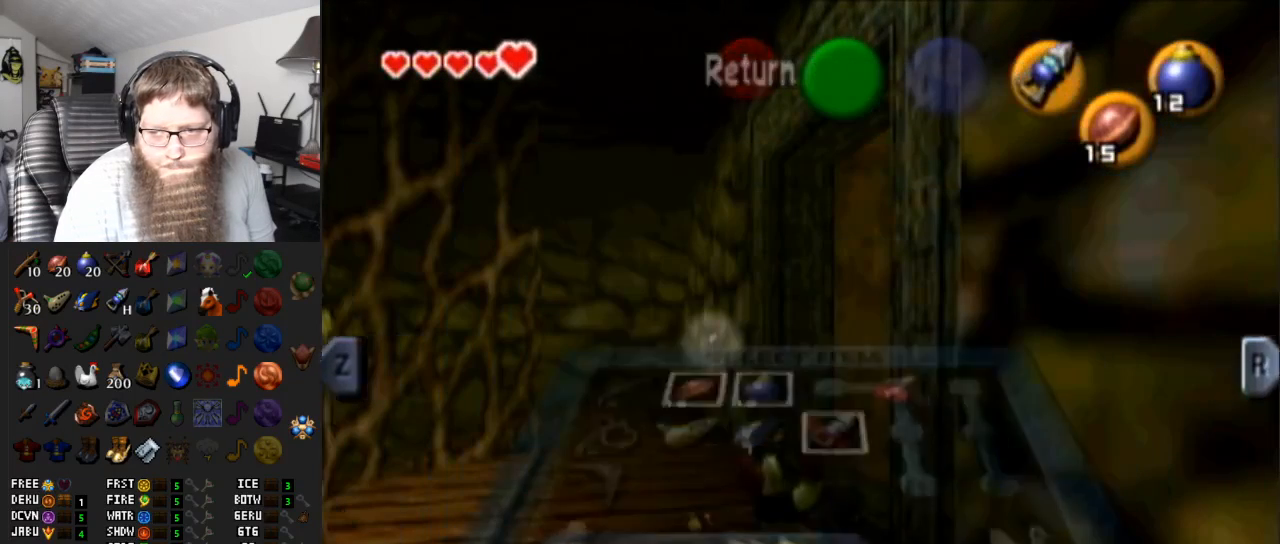
{"buttons": ["Y"], "left_stick": "left", "right_stick": "center", "events": [[150, "left_stick", "up"], [250, "left_stick", "up-left"], [433, "left_stick", "left"], [467, "Y", "down"]]}
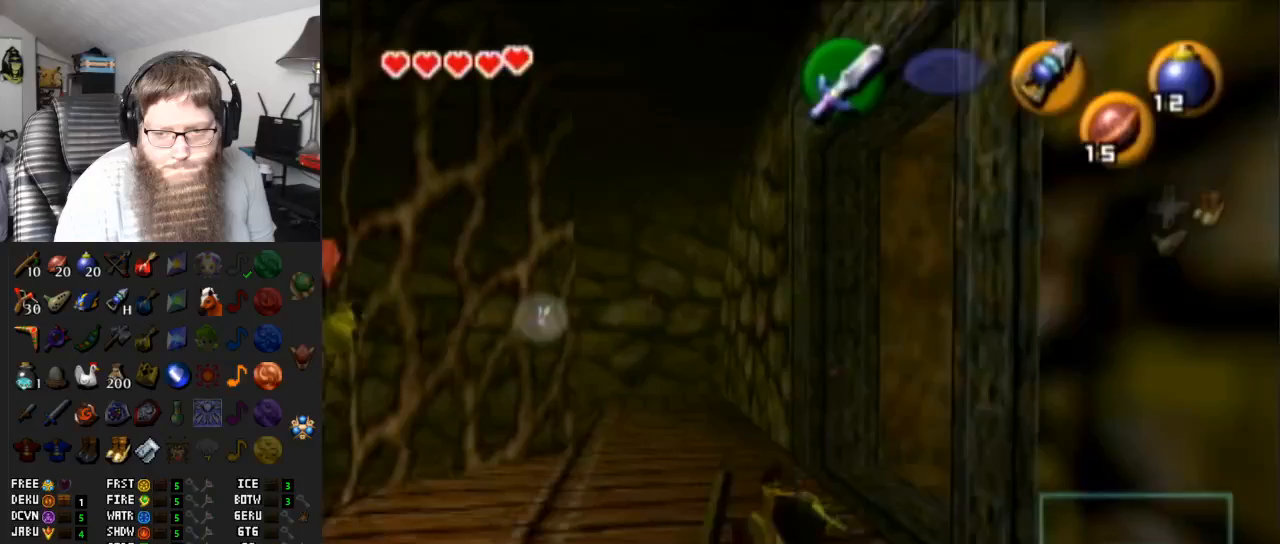
{"buttons": [], "left_stick": "center", "right_stick": "center", "events": [[67, "Y", "up"], [100, "left_stick", "center"]]}
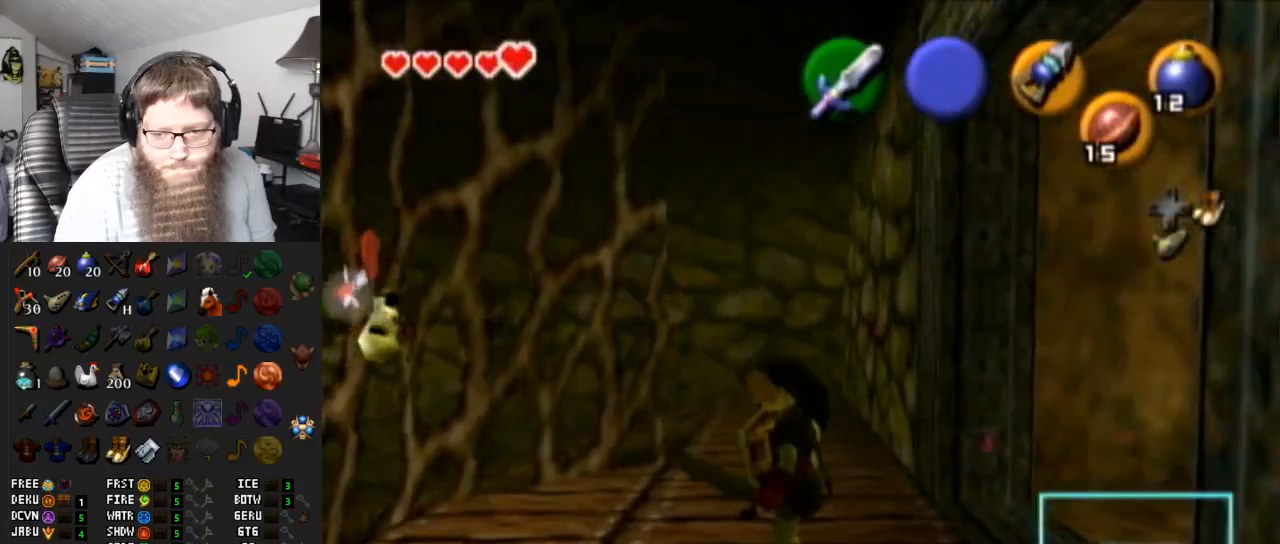
{"buttons": [], "left_stick": "center", "right_stick": "center", "events": [[33, "Y", "down"], [150, "Y", "up"]]}
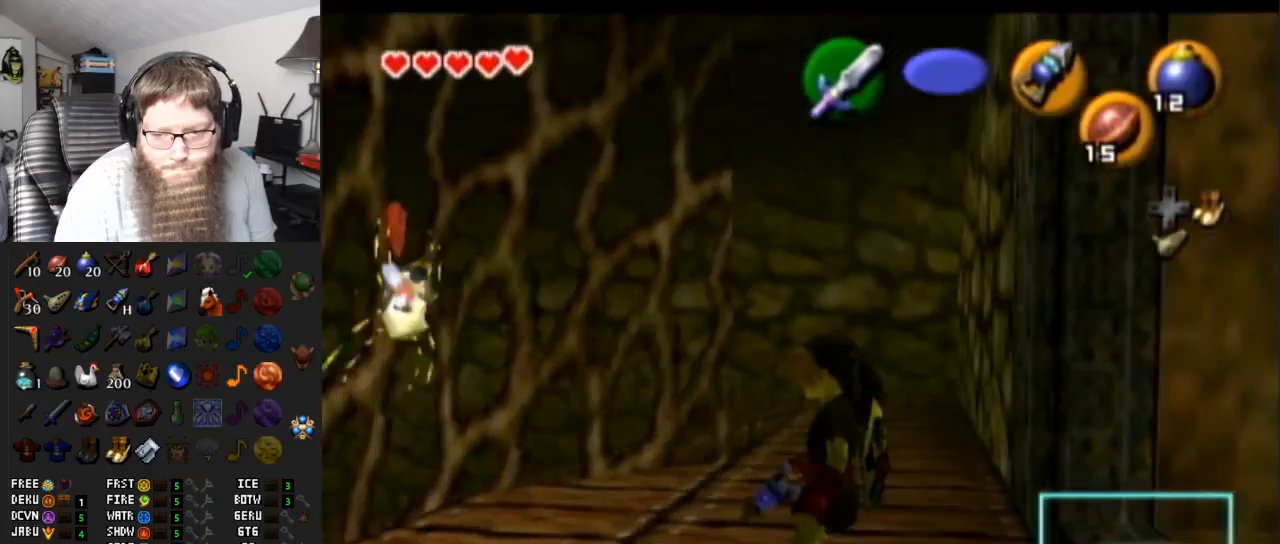
{"buttons": ["Y"], "left_stick": "down", "right_stick": "center", "events": [[167, "Y", "down"], [167, "left_stick", "down-left"], [500, "left_stick", "down"]]}
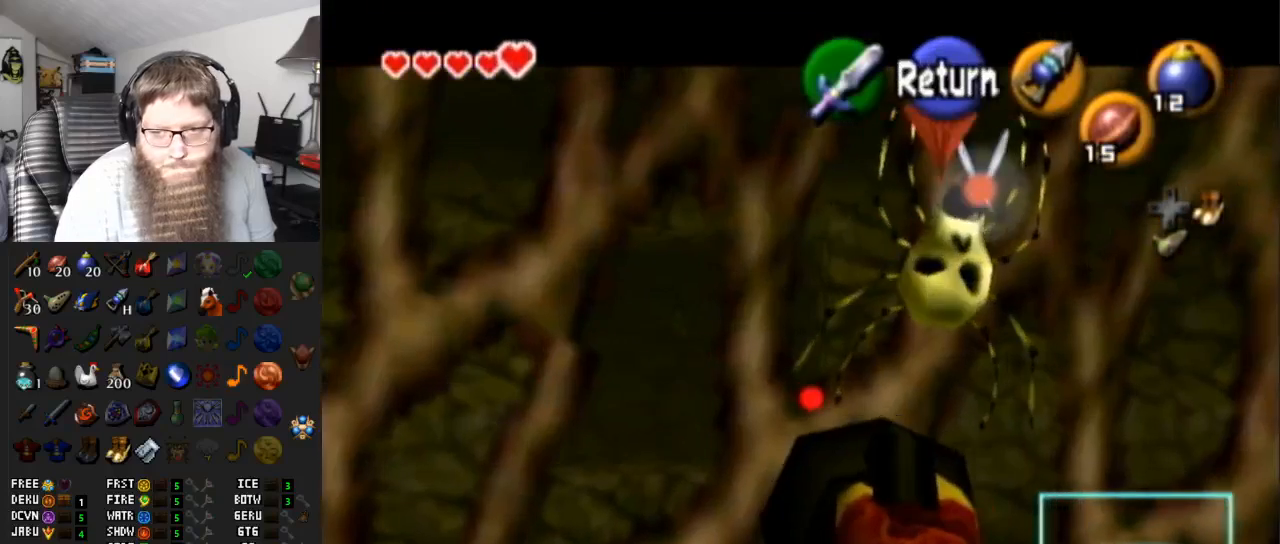
{"buttons": ["Y"], "left_stick": "left", "right_stick": "center", "events": [[133, "left_stick", "down-left"], [250, "left_stick", "center"], [433, "left_stick", "left"]]}
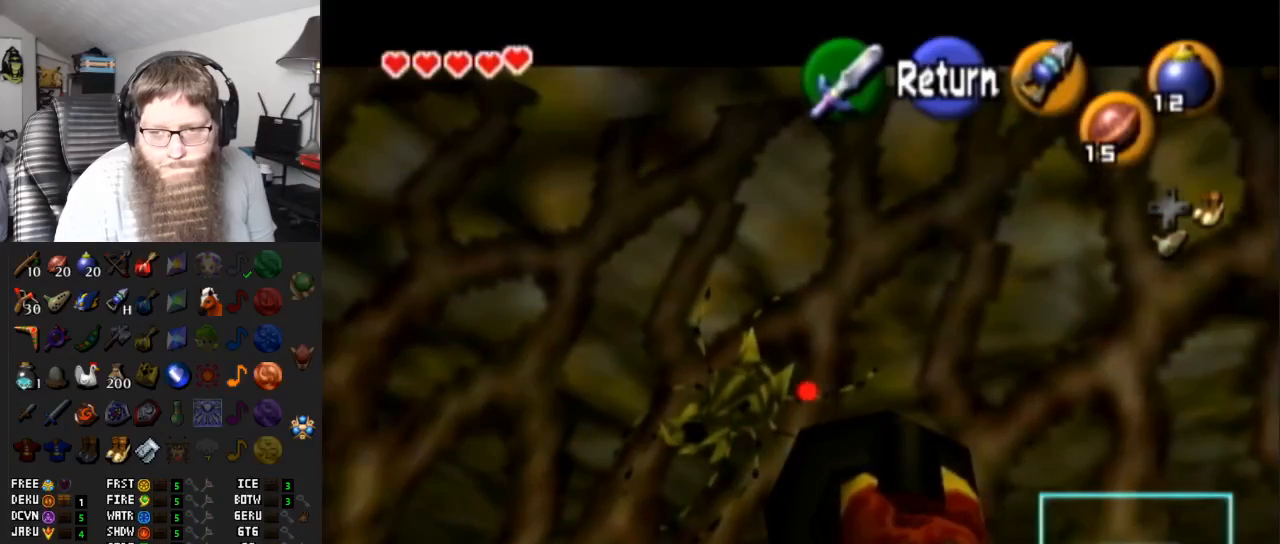
{"buttons": [], "left_stick": "center", "right_stick": "center", "events": [[33, "Y", "up"], [67, "left_stick", "center"]]}
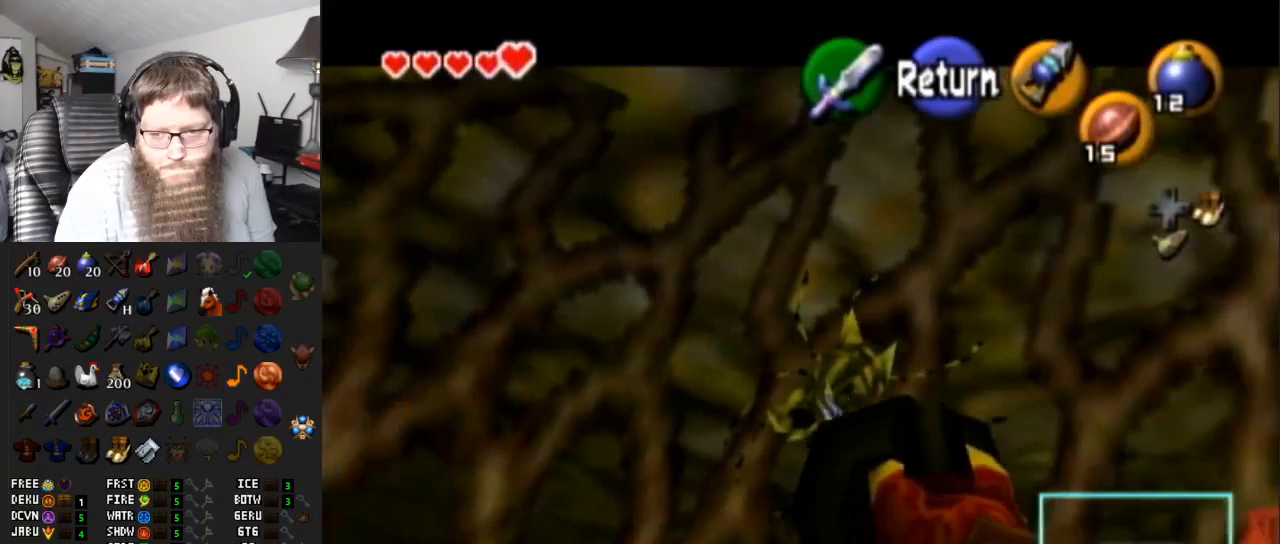
{"buttons": ["Y"], "left_stick": "center", "right_stick": "center", "events": [[217, "Y", "down"]]}
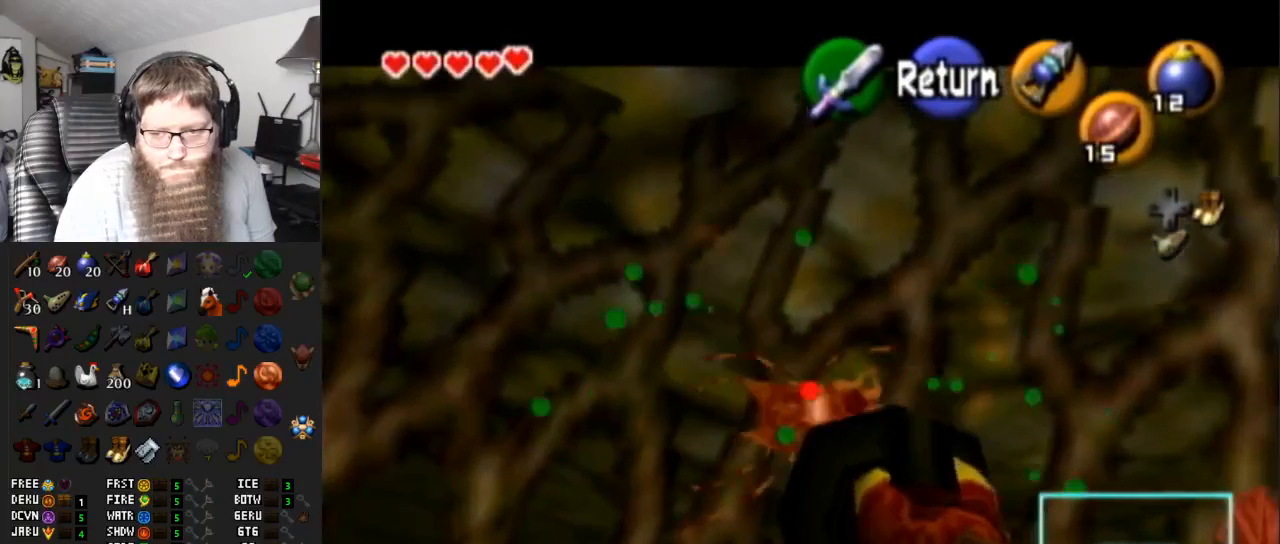
{"buttons": ["Y"], "left_stick": "center", "right_stick": "center", "events": []}
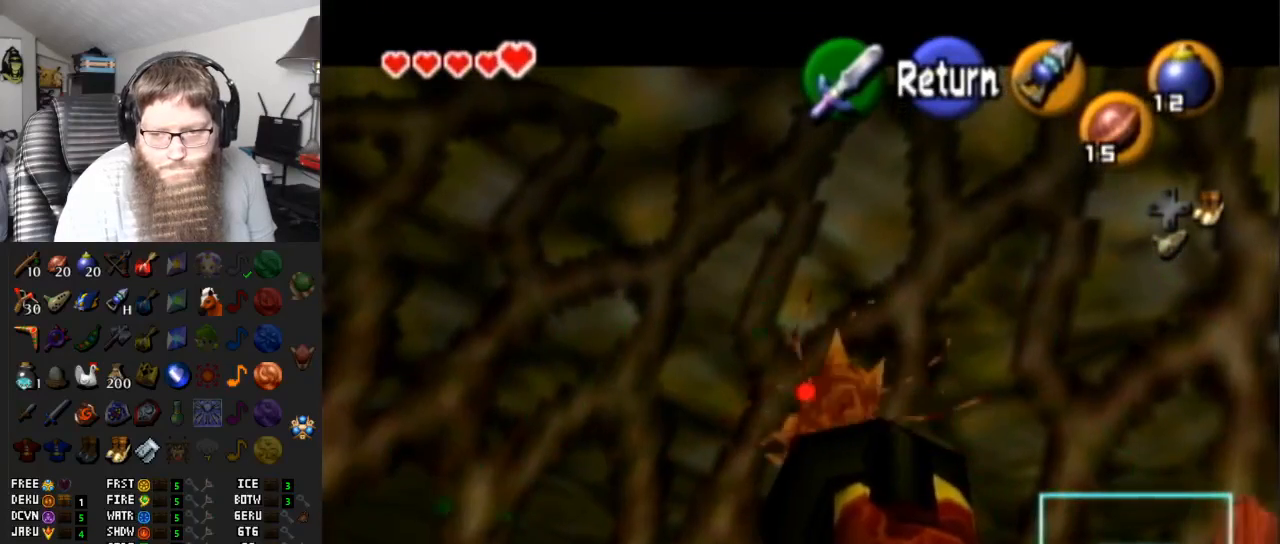
{"buttons": [], "left_stick": "center", "right_stick": "center", "events": [[450, "Y", "up"]]}
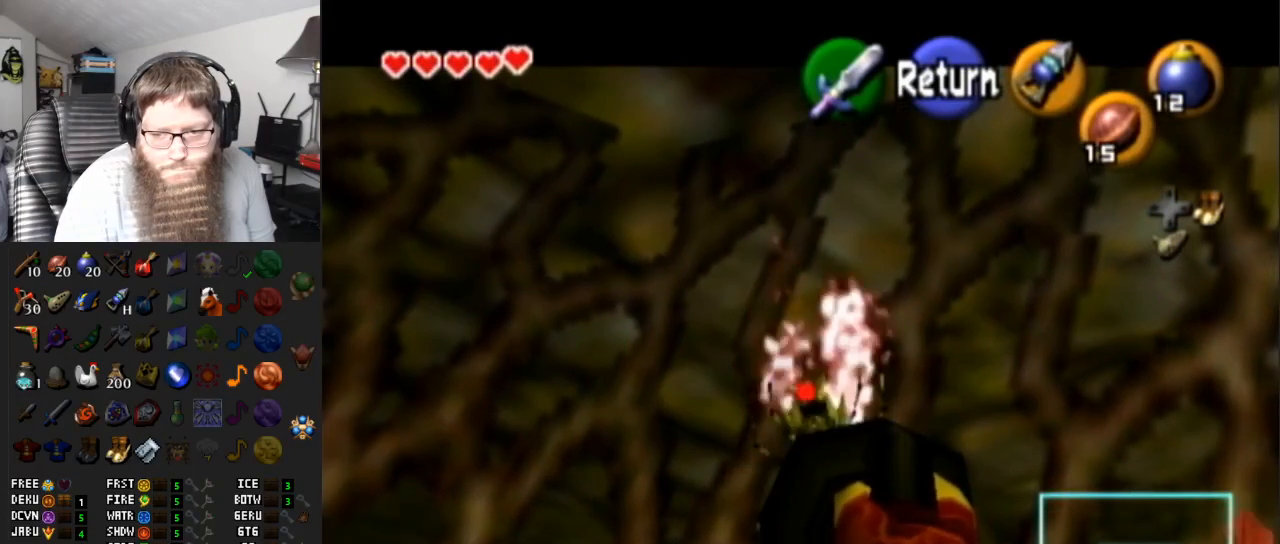
{"buttons": ["A"], "left_stick": "center", "right_stick": "center", "events": [[433, "A", "down"]]}
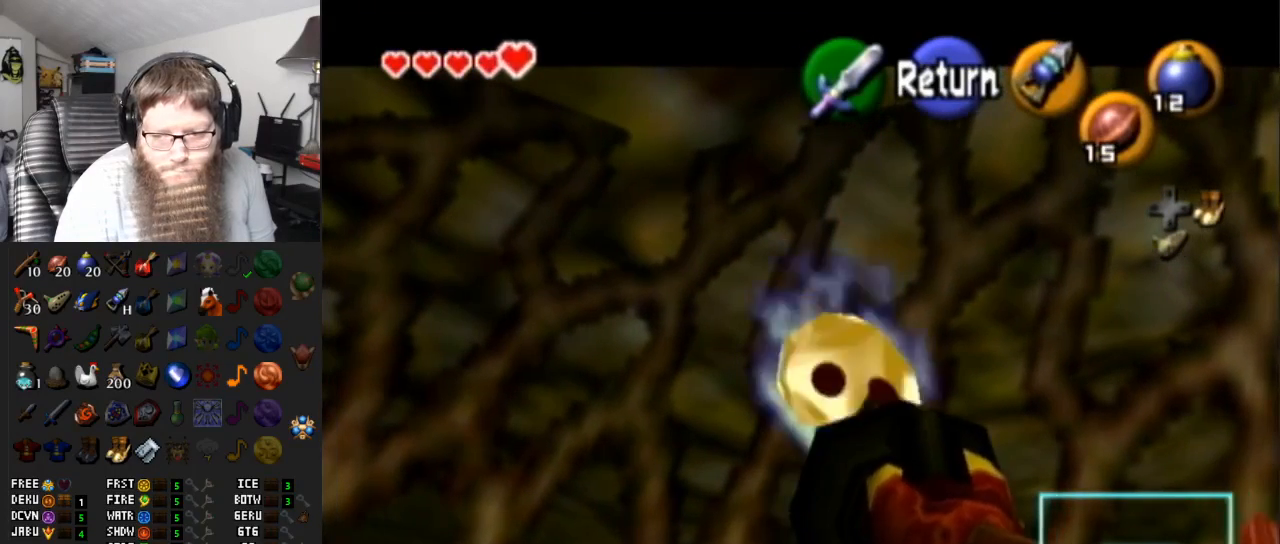
{"buttons": ["A"], "left_stick": "center", "right_stick": "center", "events": [[67, "A", "up"], [150, "A", "down"], [250, "A", "up"], [350, "A", "down"], [400, "A", "up"], [500, "A", "down"]]}
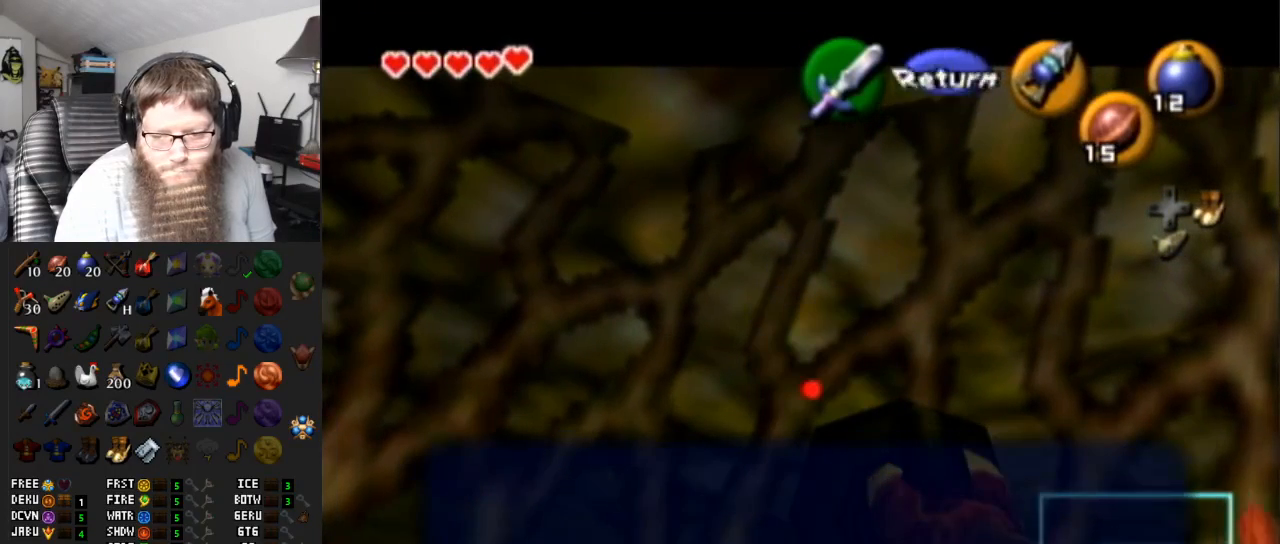
{"buttons": ["A"], "left_stick": "center", "right_stick": "center", "events": [[100, "A", "up"], [167, "A", "down"], [267, "A", "up"], [333, "A", "down"], [400, "A", "up"], [483, "A", "down"]]}
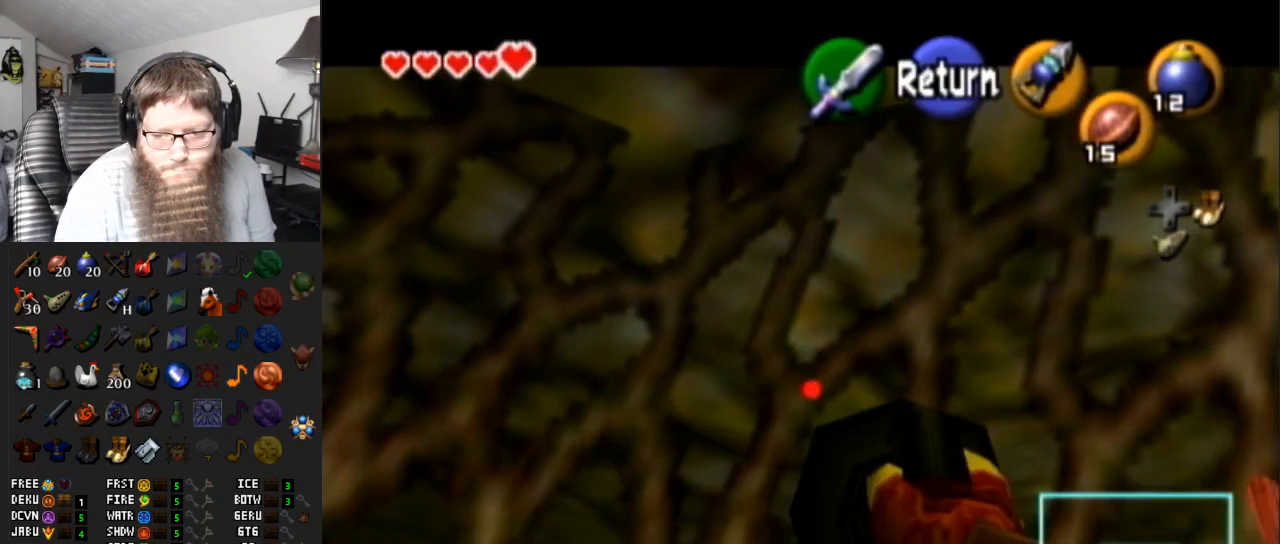
{"buttons": [], "left_stick": "down", "right_stick": "center", "events": [[67, "A", "up"], [133, "A", "down"], [233, "A", "up"], [300, "A", "down"], [400, "A", "up"], [467, "left_stick", "down"]]}
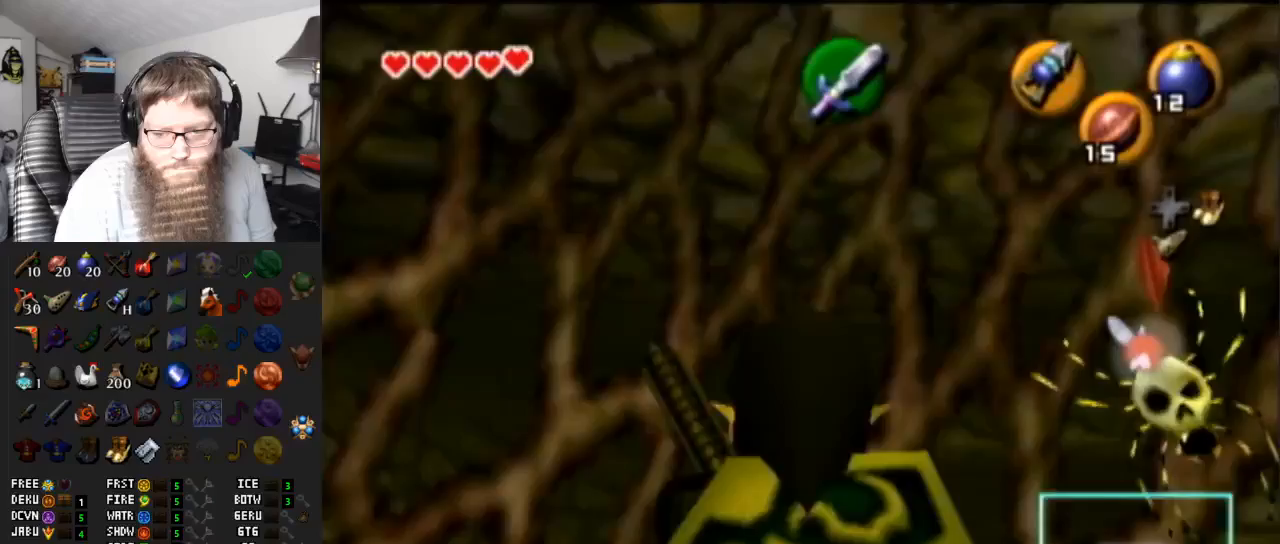
{"buttons": ["A"], "left_stick": "up", "right_stick": "center", "events": [[117, "L1", "down"], [117, "left_stick", "center"], [267, "L1", "up"], [367, "left_stick", "up"], [467, "A", "down"]]}
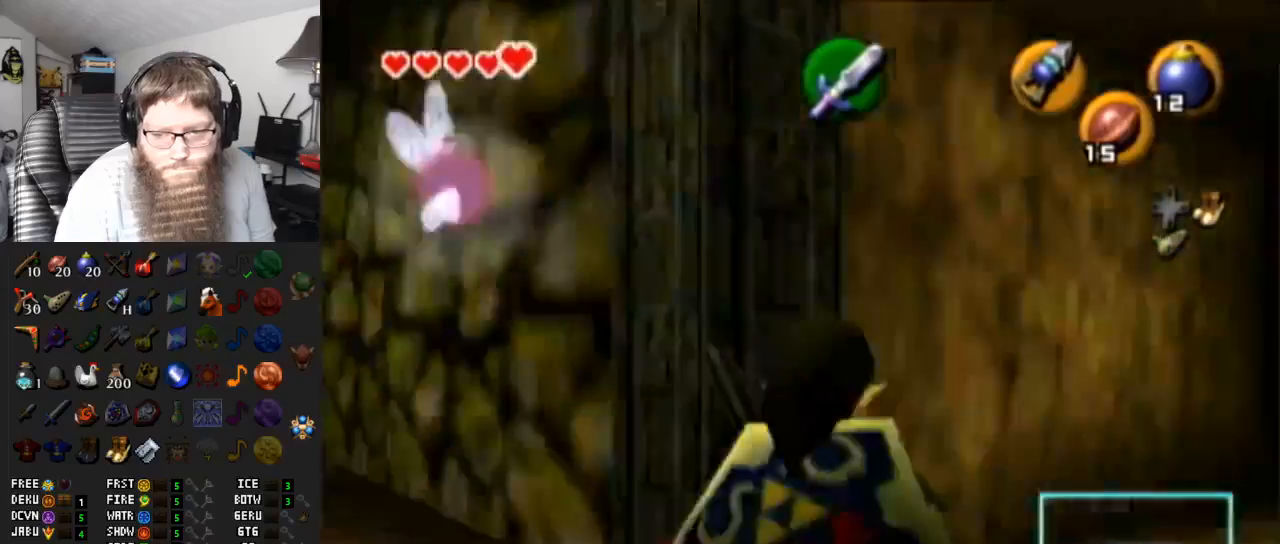
{"buttons": [], "left_stick": "up", "right_stick": "center", "events": [[450, "A", "up"]]}
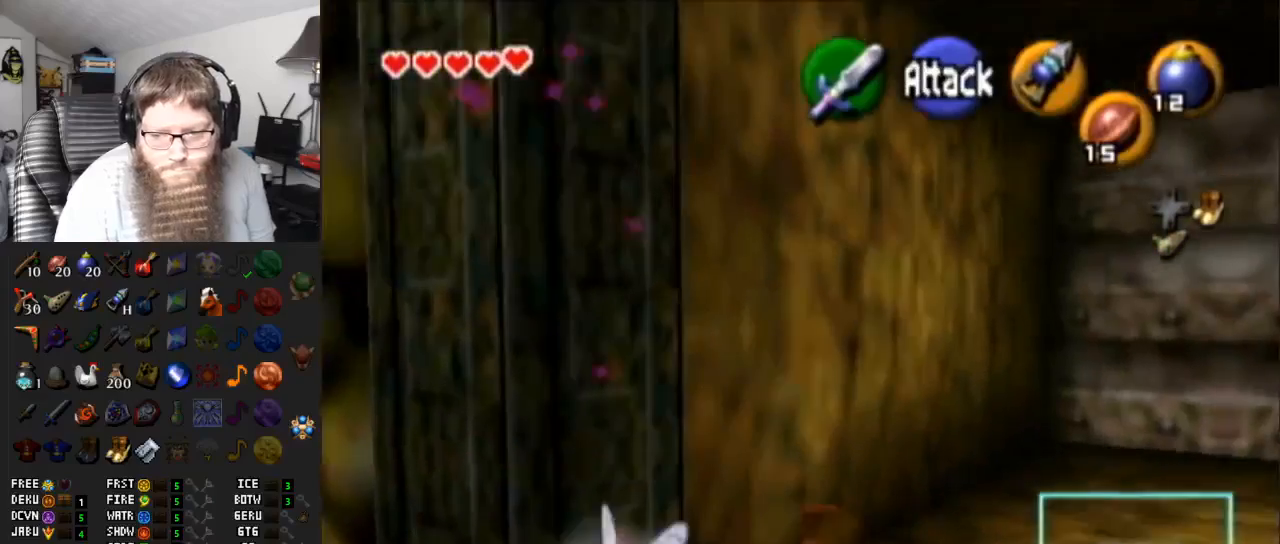
{"buttons": ["A"], "left_stick": "up-right", "right_stick": "center", "events": [[17, "left_stick", "up-right"], [200, "A", "down"]]}